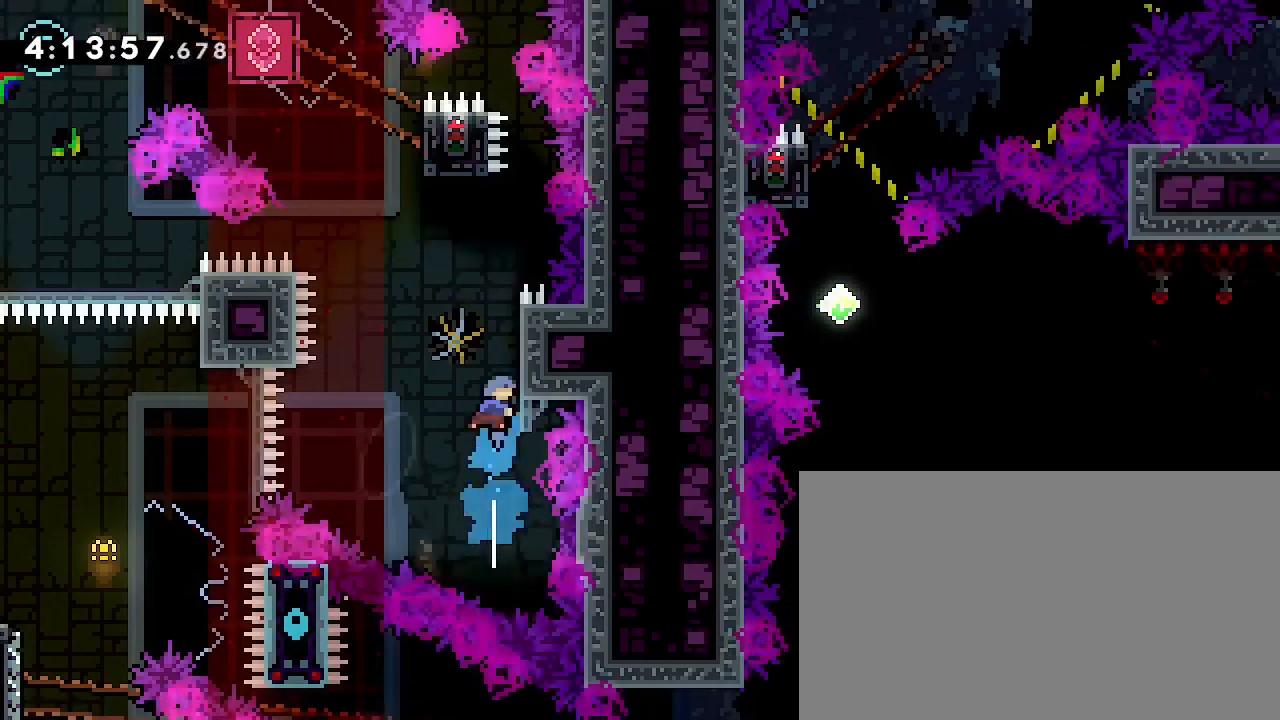
Gameplay with a controller (Xbox layout); each line is a JSON object with the inputs held at the frame after it (dt_ms = milliseconds from this image to that frame). "events" lists button and stick changes between this image and that frame as [ms after this image, input, new state], when the widget could be followed in between. Not read: B L1 L2 L3 R1 R2 R3 SELECT START.
{"dt_ms": 500, "buttons": [], "left_stick": "right", "right_stick": "right", "events": [[67, "right_stick", "center"], [133, "left_stick", "center"], [133, "right_stick", "up-right"], [400, "left_stick", "right"], [467, "right_stick", "right"]]}
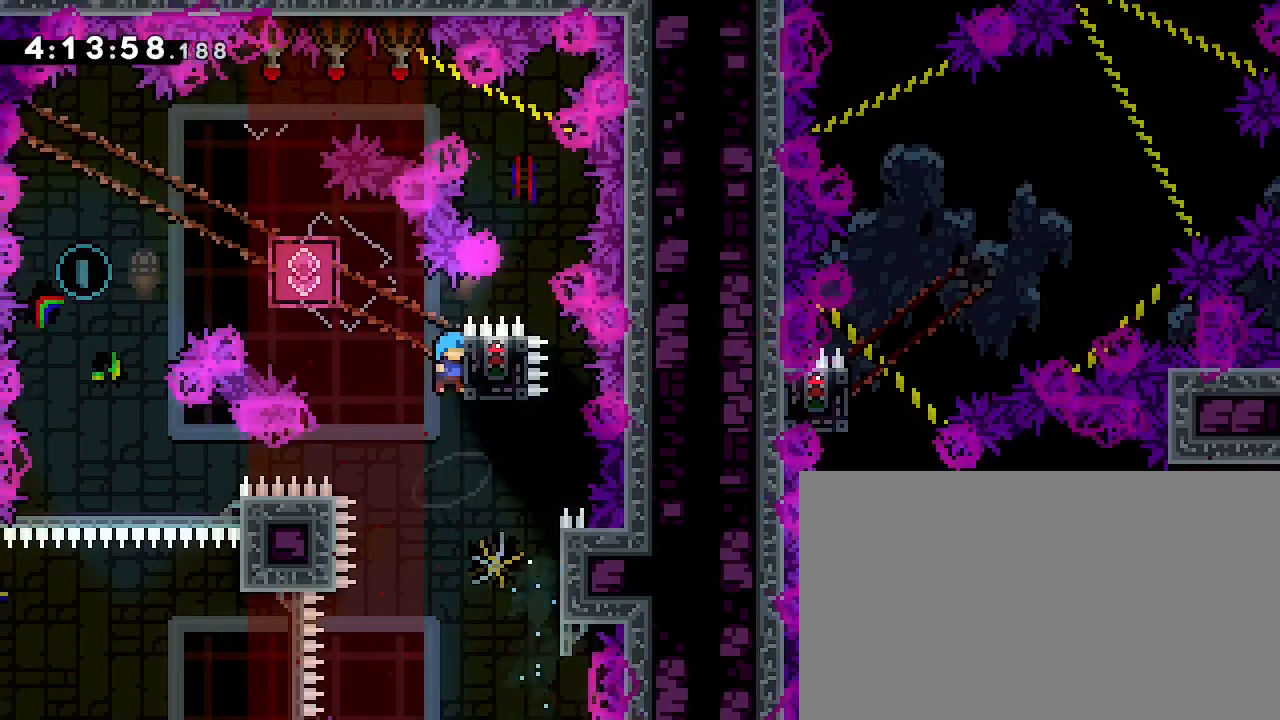
{"dt_ms": 500, "buttons": [], "left_stick": "center", "right_stick": "right", "events": [[133, "left_stick", "center"]]}
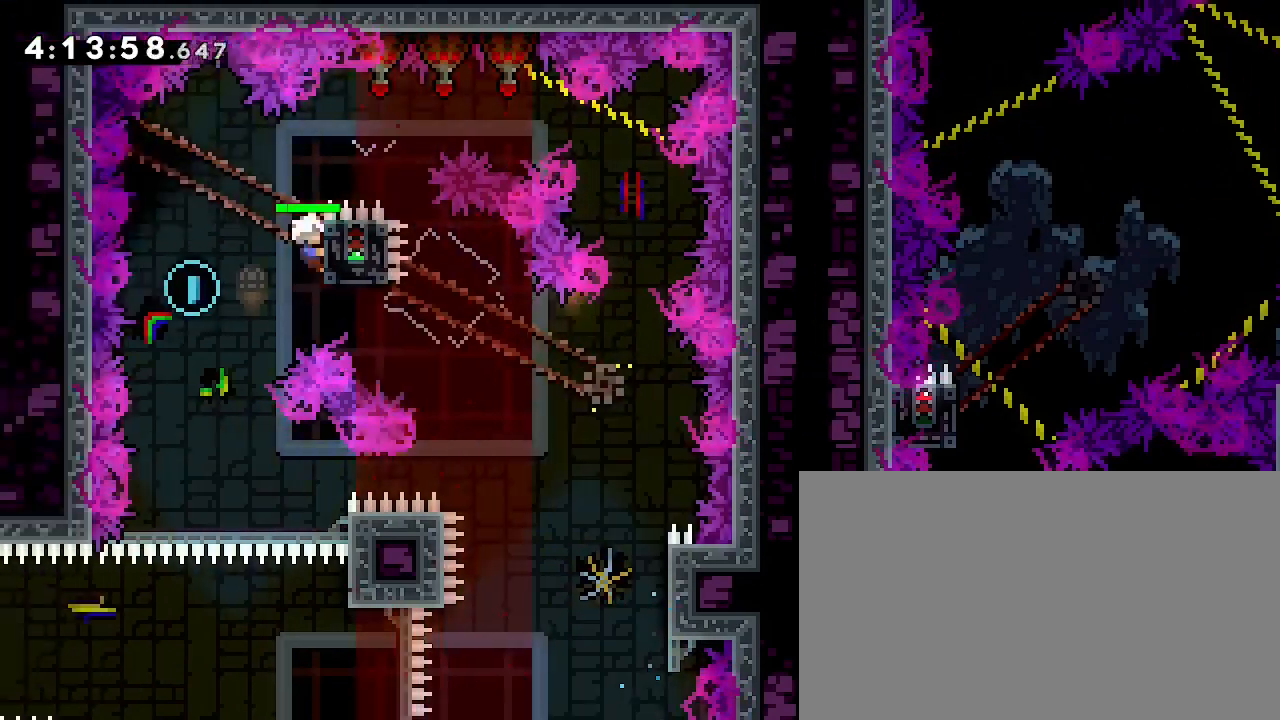
{"dt_ms": 500, "buttons": [], "left_stick": "center", "right_stick": "center", "events": [[33, "left_stick", "down"], [67, "right_stick", "down-left"], [233, "right_stick", "center"], [300, "left_stick", "center"]]}
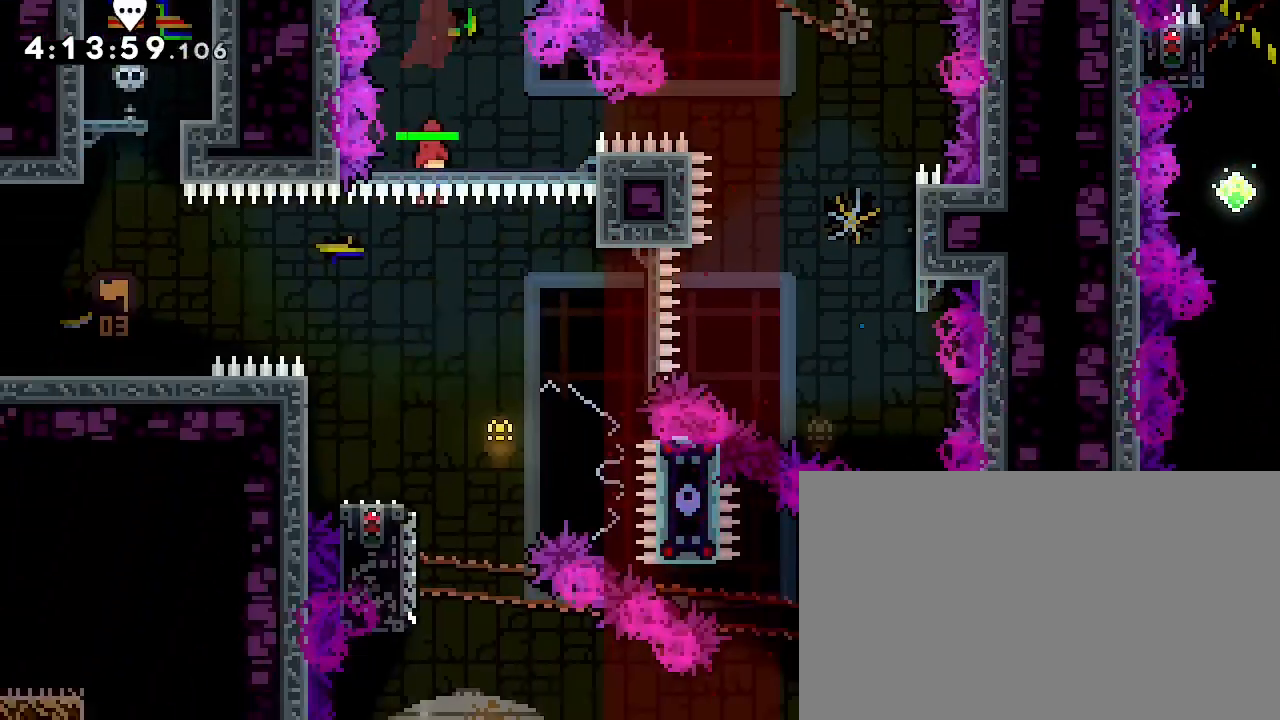
{"dt_ms": 500, "buttons": [], "left_stick": "down-left", "right_stick": "down-left", "events": [[100, "left_stick", "right"], [267, "left_stick", "center"], [333, "left_stick", "down-left"], [367, "right_stick", "down-left"]]}
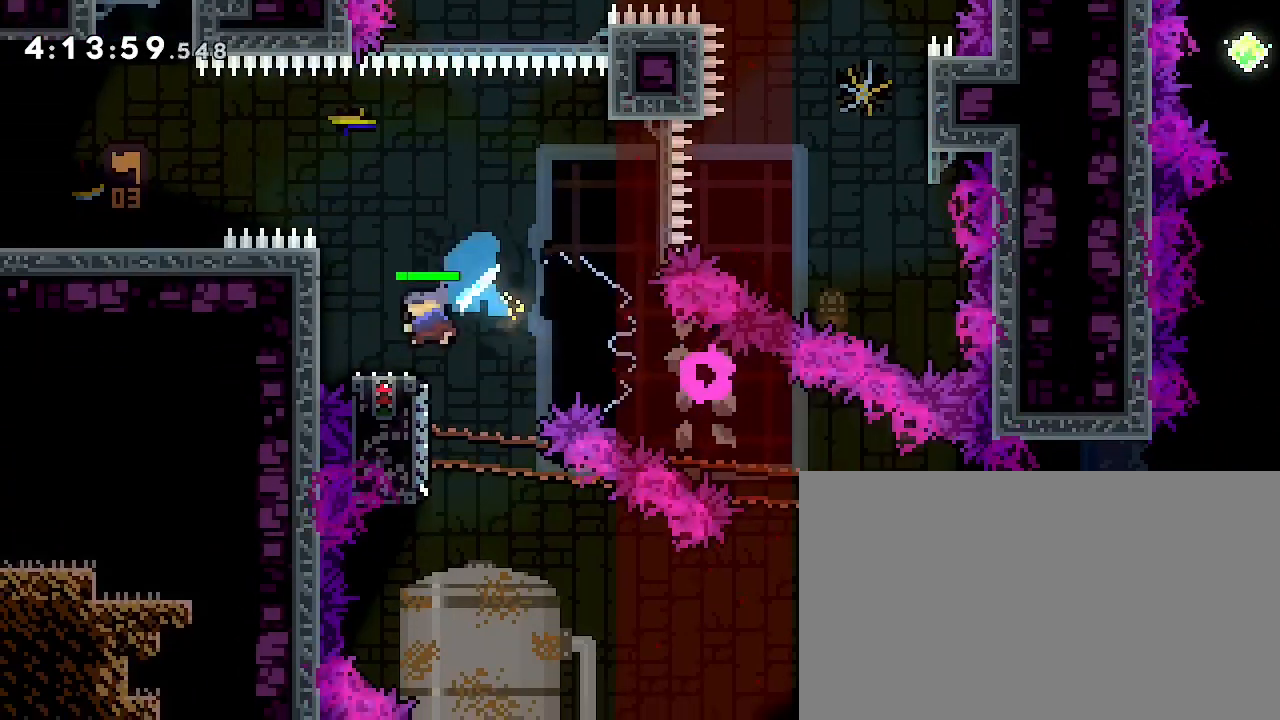
{"dt_ms": 500, "buttons": [], "left_stick": "right", "right_stick": "center", "events": [[67, "left_stick", "down-right"], [67, "right_stick", "up-right"], [233, "right_stick", "down-left"], [400, "right_stick", "center"], [433, "left_stick", "right"]]}
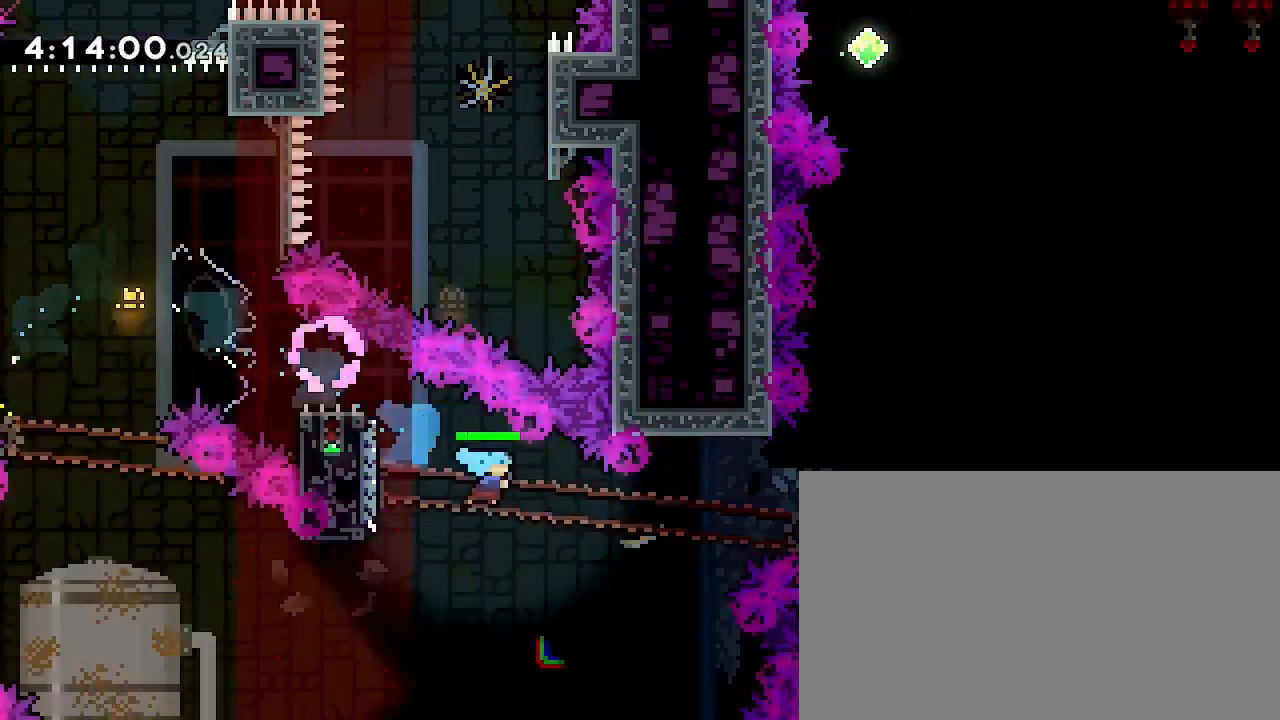
{"dt_ms": 500, "buttons": [], "left_stick": "right", "right_stick": "up-right", "events": [[167, "right_stick", "up-right"]]}
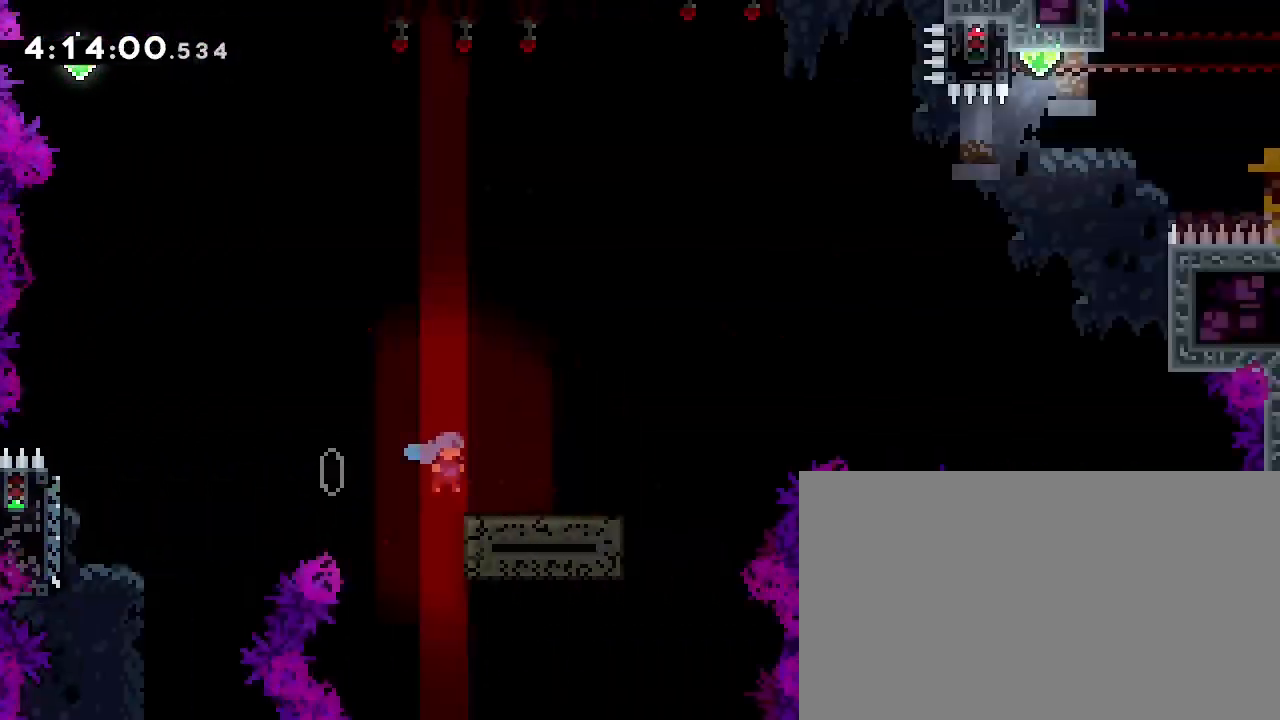
{"dt_ms": 500, "buttons": [], "left_stick": "center", "right_stick": "center", "events": [[100, "right_stick", "center"], [167, "left_stick", "center"]]}
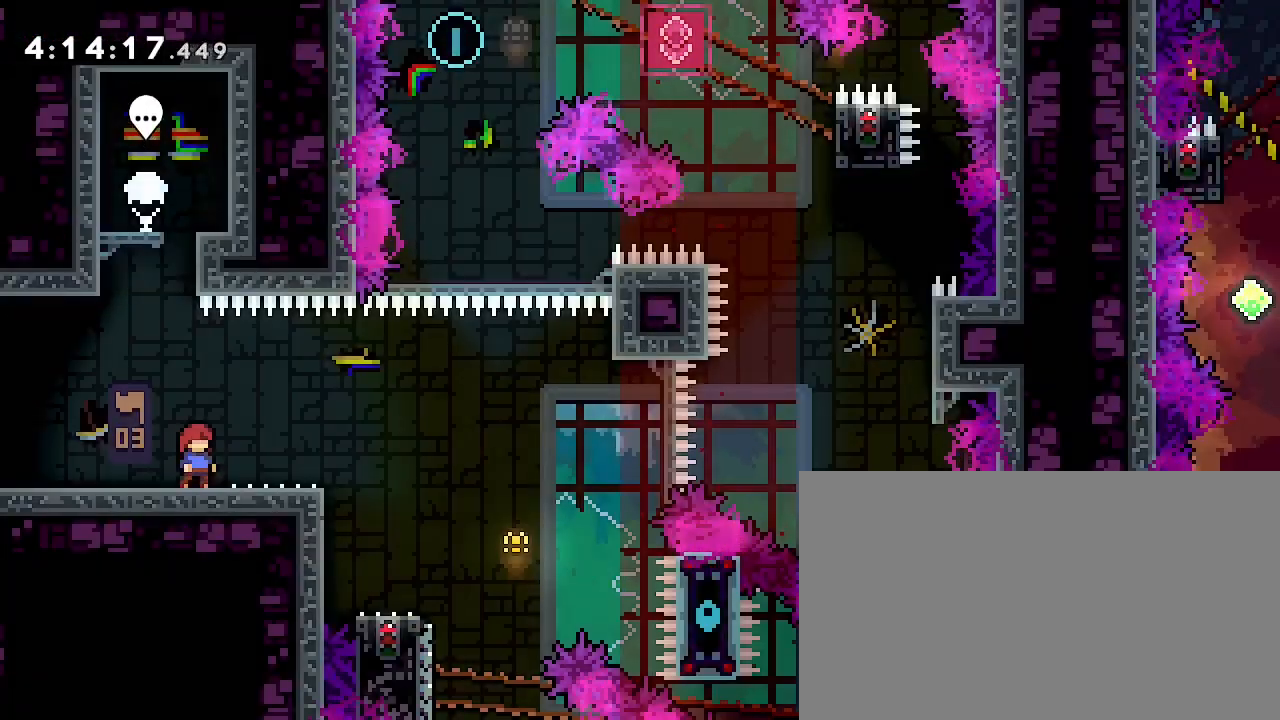
{"dt_ms": 1000, "buttons": [], "left_stick": "down-right", "right_stick": "up-right"}
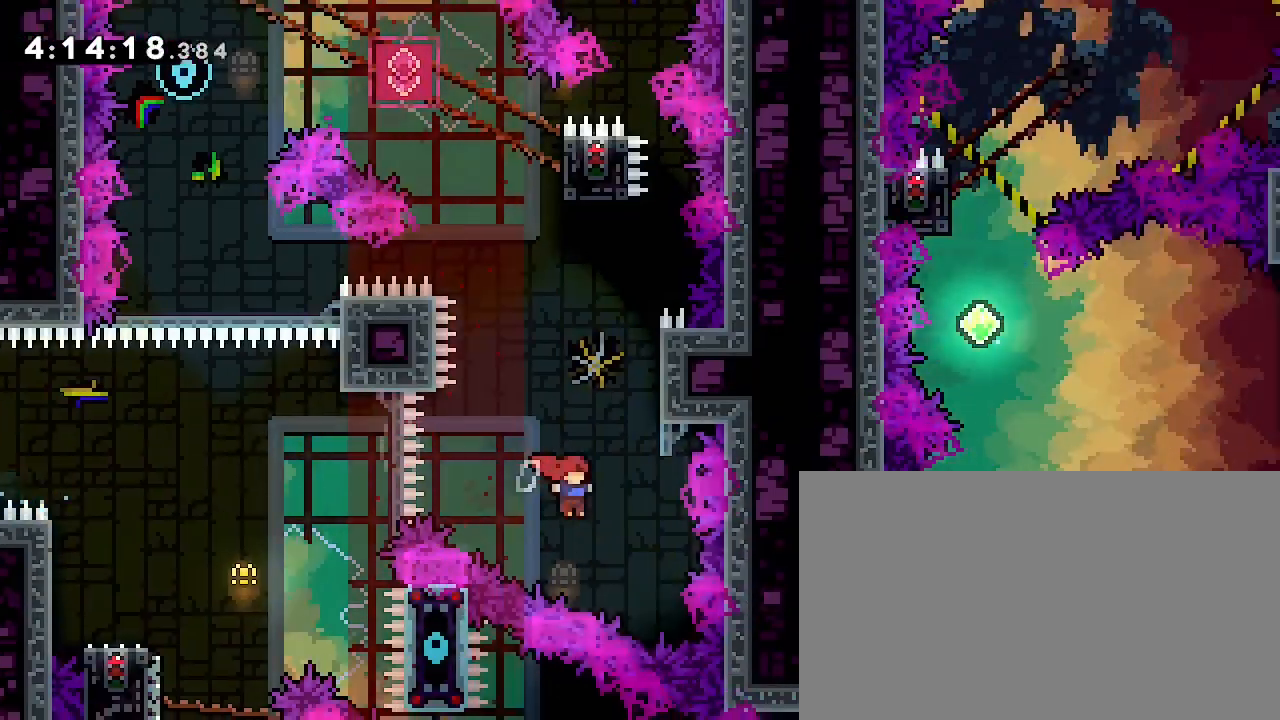
{"dt_ms": 500, "buttons": [], "left_stick": "center", "right_stick": "up", "events": [[33, "right_stick", "center"], [133, "left_stick", "up"], [133, "right_stick", "down-left"], [367, "left_stick", "center"], [400, "right_stick", "up"]]}
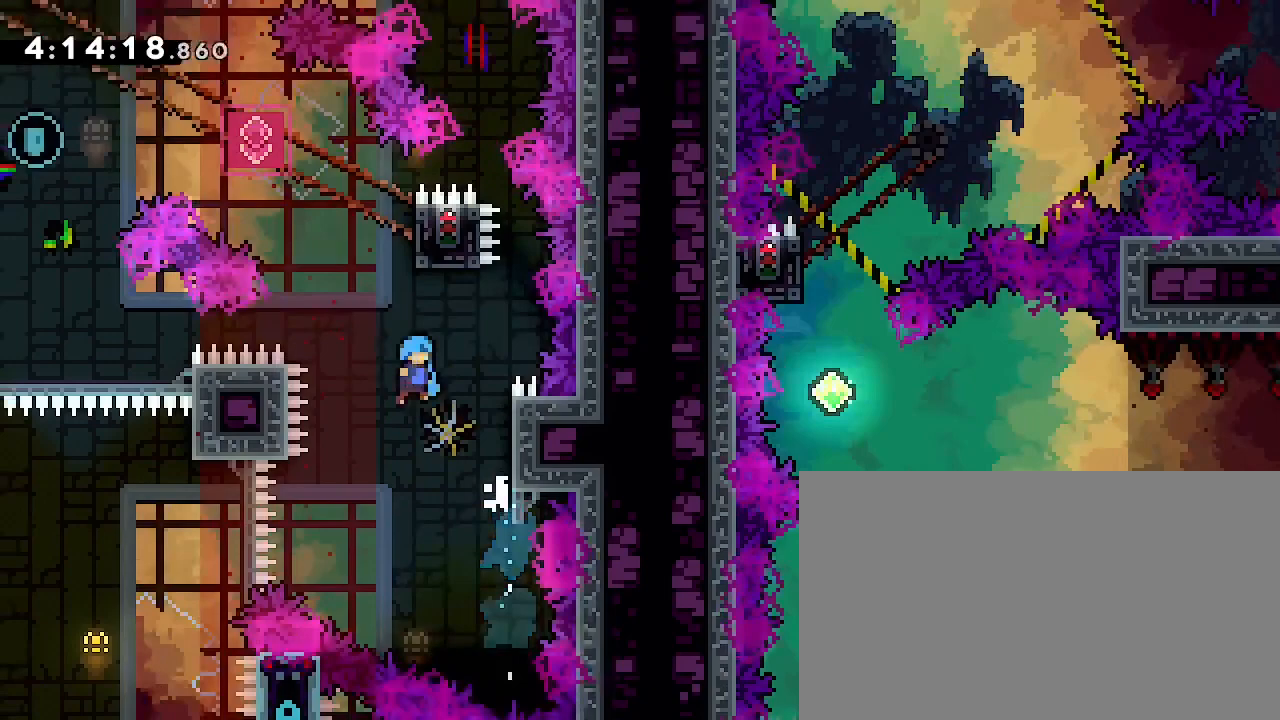
{"dt_ms": 500, "buttons": [], "left_stick": "center", "right_stick": "up-right", "events": [[200, "left_stick", "right"], [200, "right_stick", "up-right"], [400, "left_stick", "center"]]}
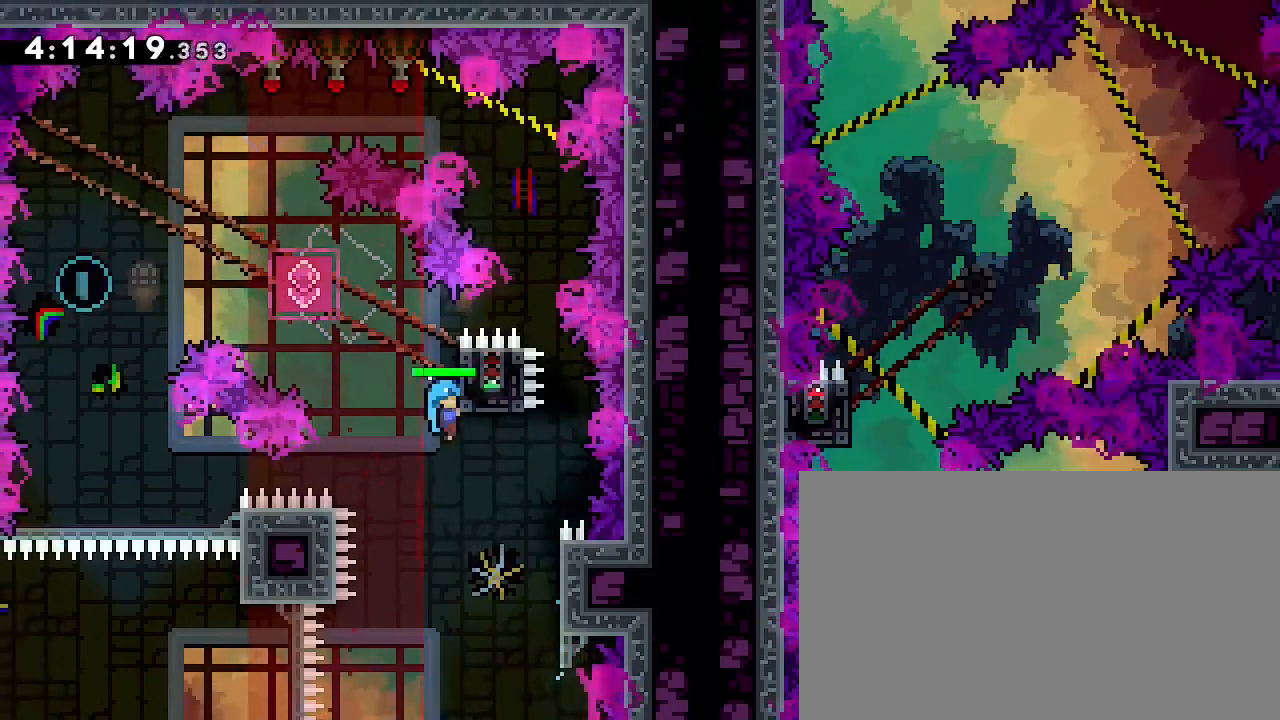
{"dt_ms": 500, "buttons": [], "left_stick": "down", "right_stick": "left"}
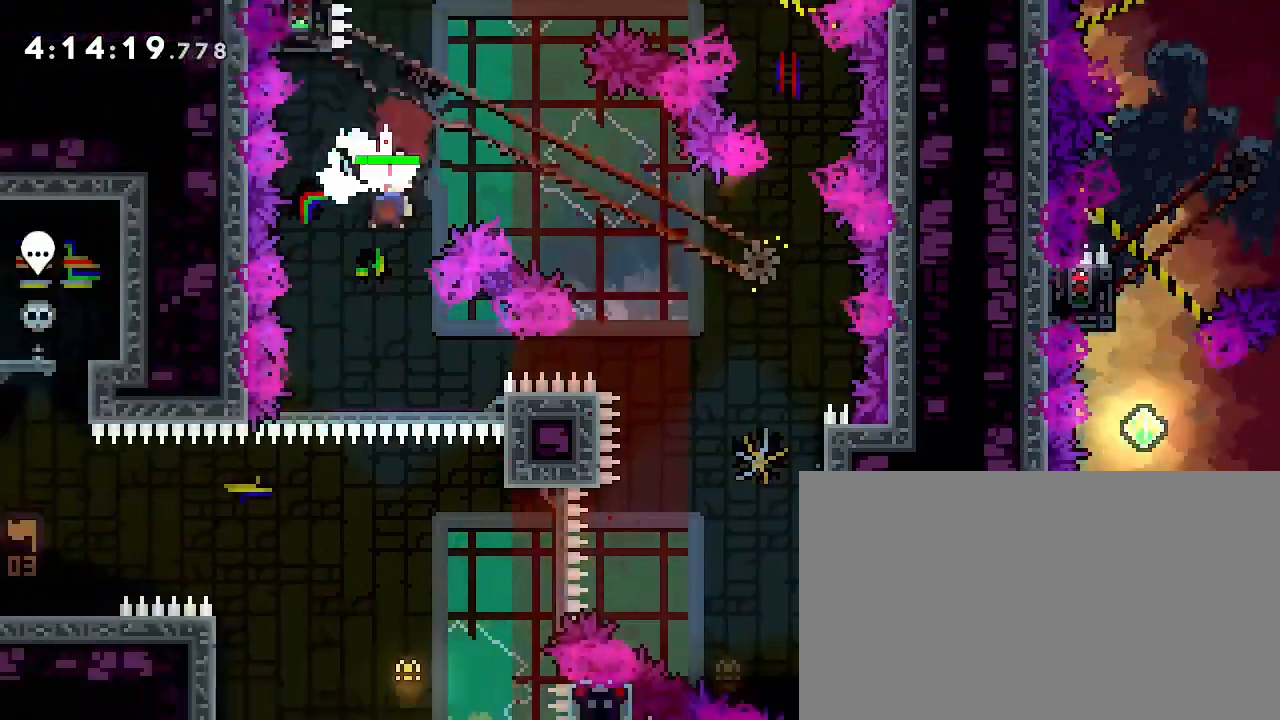
{"dt_ms": 500, "buttons": [], "left_stick": "center", "right_stick": "center", "events": [[67, "right_stick", "center"], [133, "left_stick", "center"], [333, "left_stick", "left"], [433, "left_stick", "center"]]}
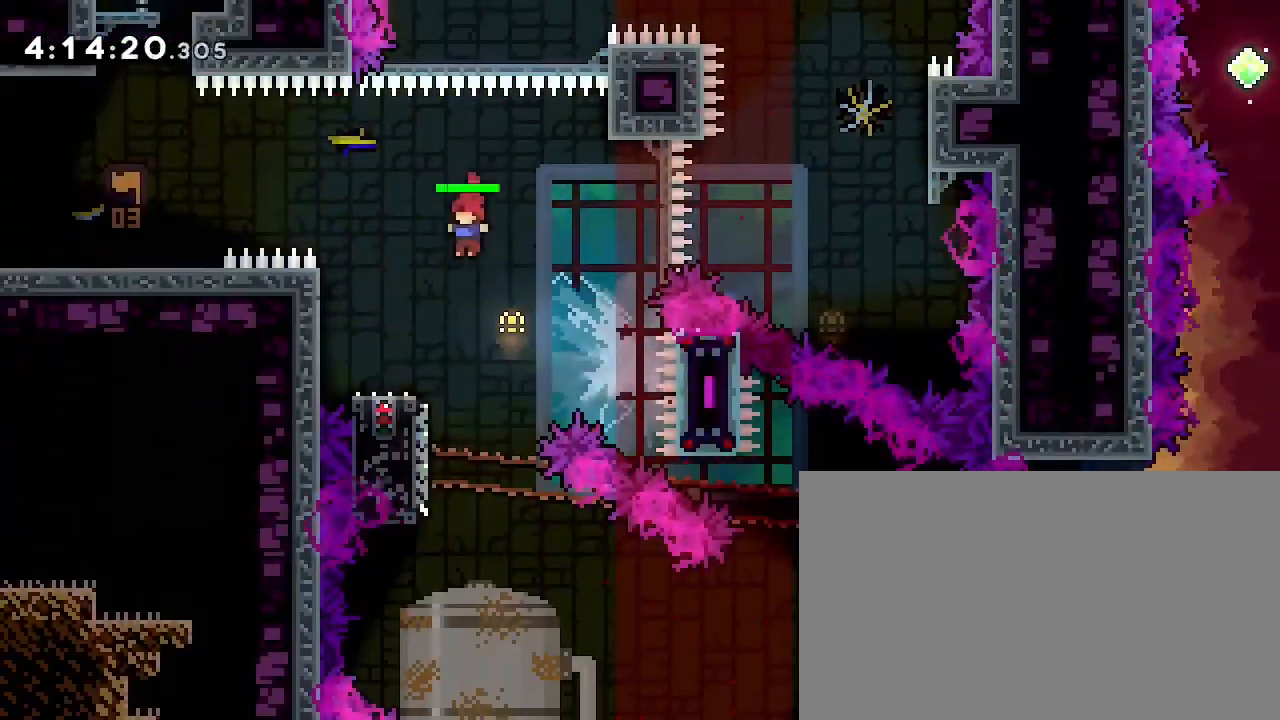
{"dt_ms": 500, "buttons": [], "left_stick": "down-right", "right_stick": "center", "events": [[167, "left_stick", "down-left"], [167, "right_stick", "down-left"], [333, "left_stick", "down-right"], [367, "right_stick", "up-right"], [500, "right_stick", "center"]]}
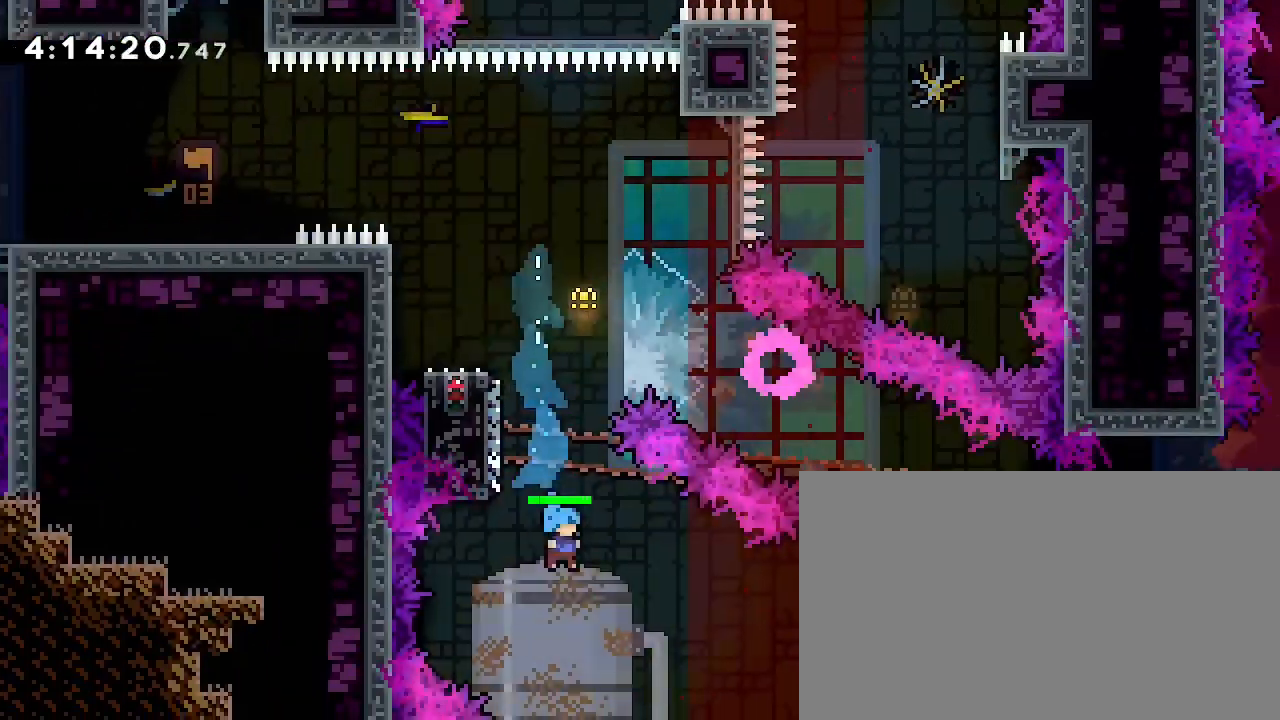
{"dt_ms": 500, "buttons": [], "left_stick": "center", "right_stick": "center", "events": [[167, "left_stick", "center"], [333, "left_stick", "left"], [500, "left_stick", "center"]]}
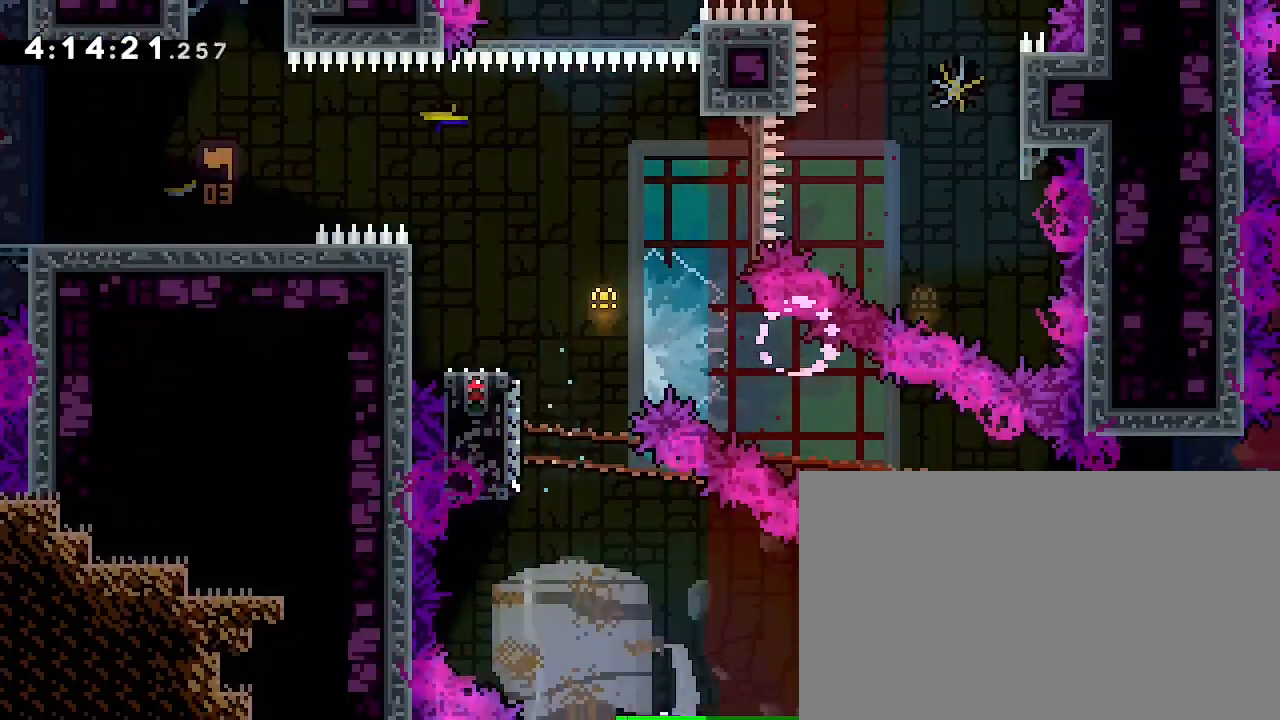
{"dt_ms": 500, "buttons": [], "left_stick": "center", "right_stick": "center", "events": [[100, "A", "down"], [100, "left_stick", "left"], [200, "left_stick", "center"], [300, "A", "up"], [333, "left_stick", "left"], [433, "left_stick", "center"]]}
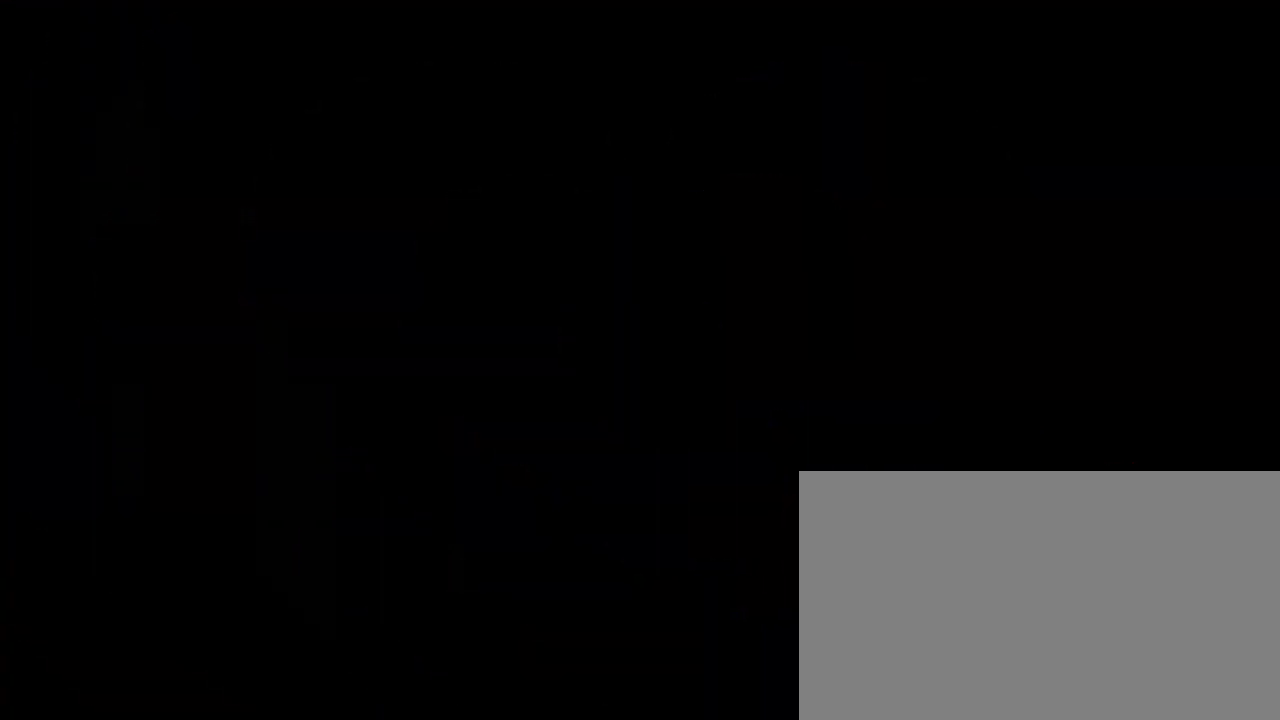
{"dt_ms": 500, "buttons": [], "left_stick": "center", "right_stick": "center", "events": []}
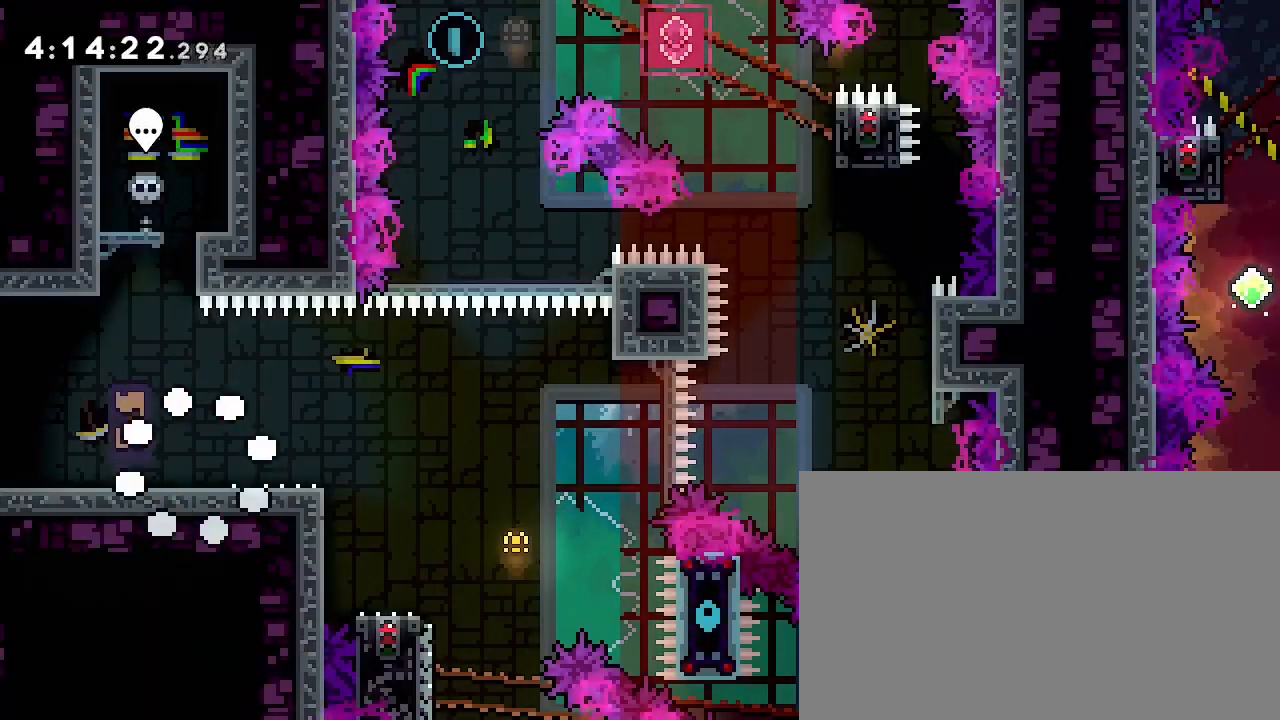
{"dt_ms": 500, "buttons": [], "left_stick": "down-right", "right_stick": "down-left", "events": [[367, "left_stick", "down-right"], [367, "right_stick", "down-left"]]}
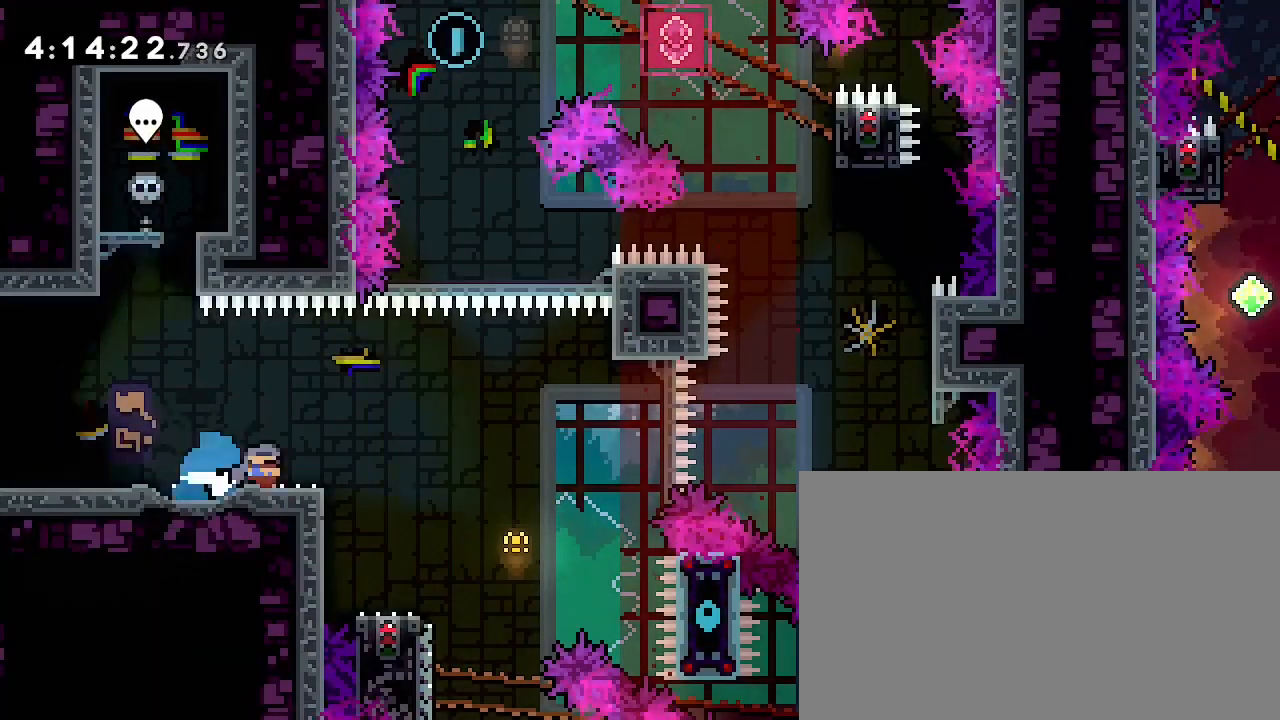
{"dt_ms": 500, "buttons": [], "left_stick": "down-right", "right_stick": "up-right"}